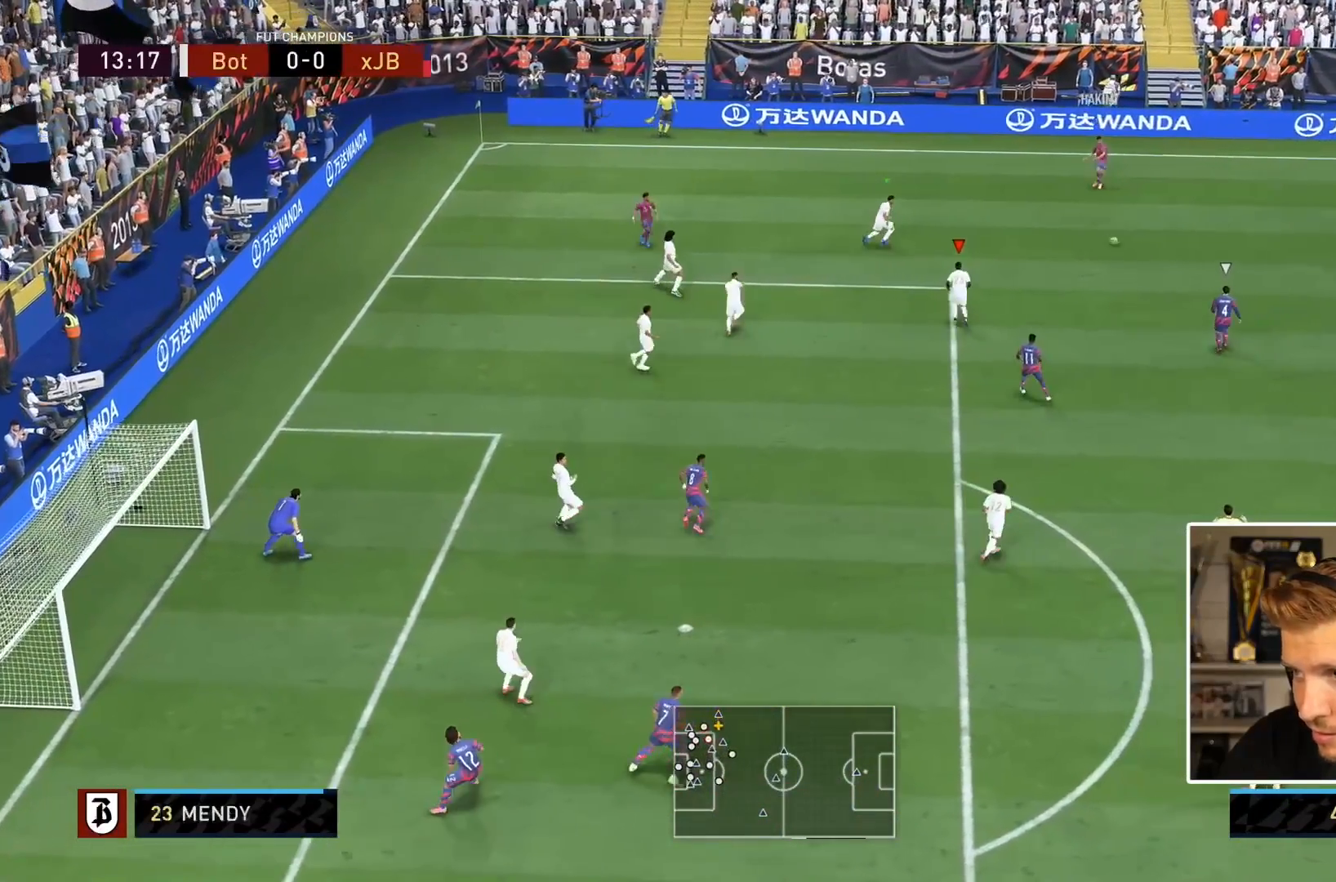
Gameplay with a controller (PlayStation layout); each line is a JSON object with the inputs held at the frame after it. "events" lists button and stick changes between this image and that frame as [ms after this image, input, new state], when the widget could be followed in between. Not read: L3 R3.
{"buttons": ["L2", "R1", "R2"], "left_stick": "down-right", "right_stick": "down-left", "events": [[50, "left_stick", "right"], [233, "left_stick", "down-right"], [250, "R2", "down"], [450, "right_stick", "down-left"]]}
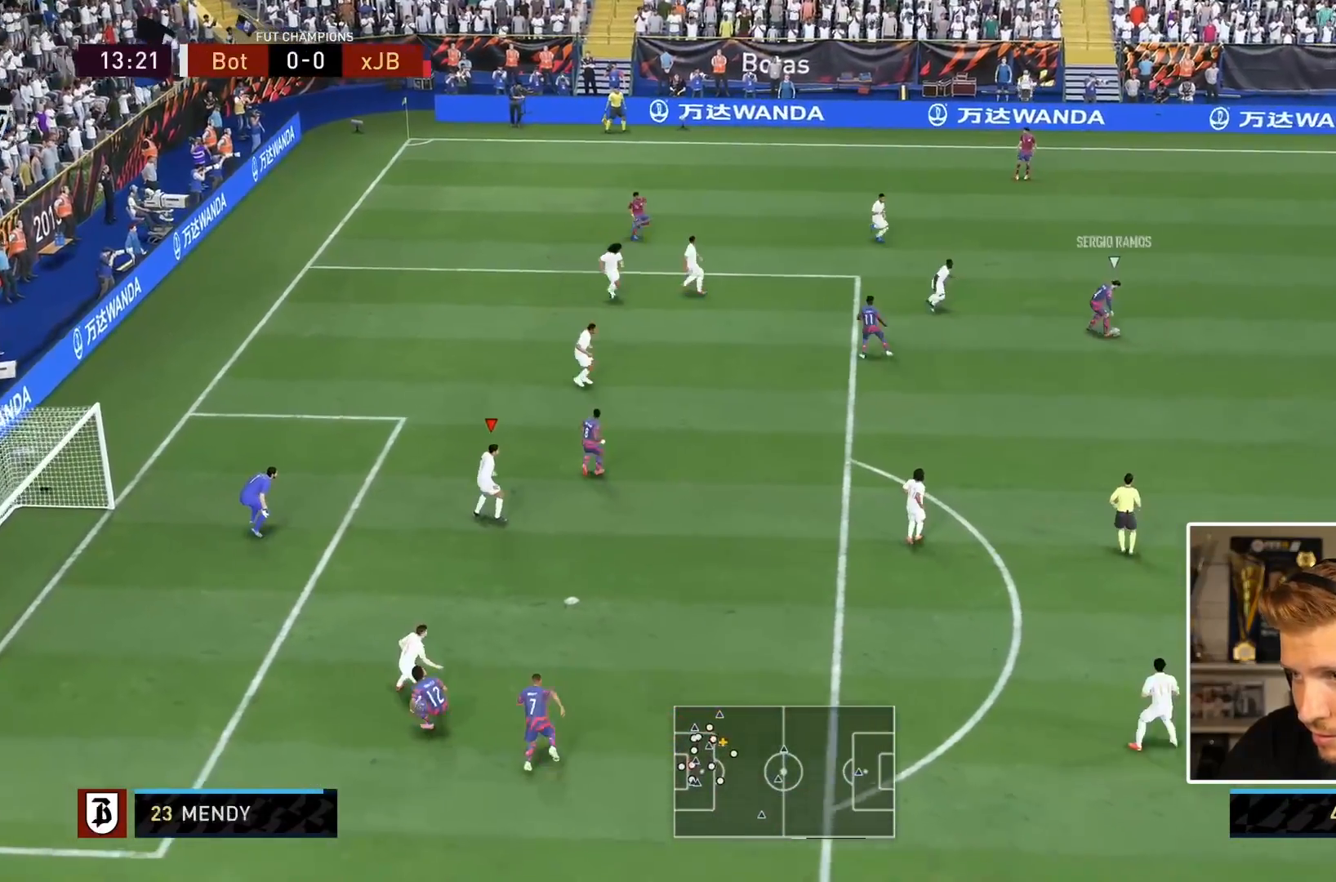
{"buttons": ["R1", "R2"], "left_stick": "right", "right_stick": "center", "events": [[133, "right_stick", "center"], [450, "left_stick", "right"], [500, "L2", "up"]]}
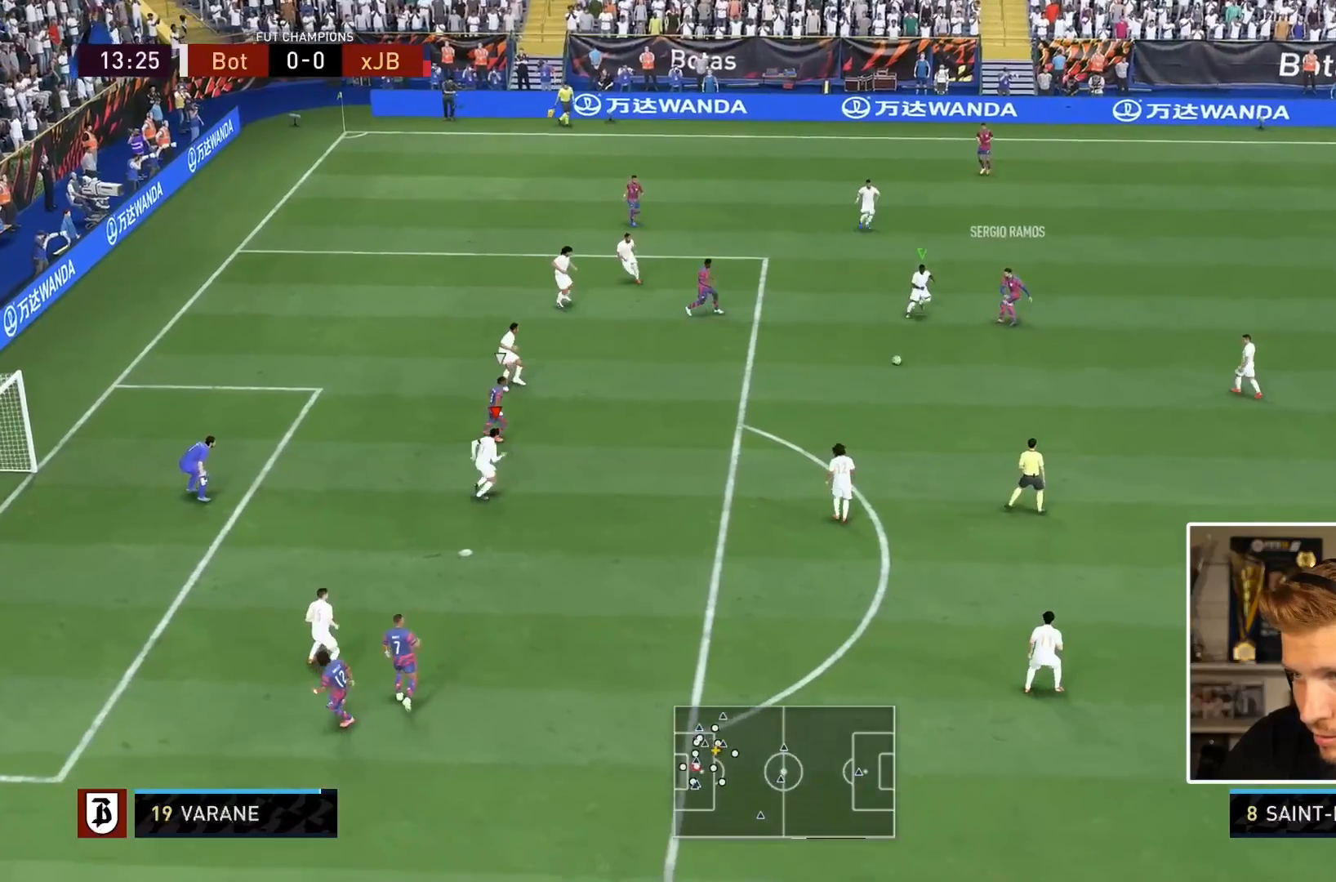
{"buttons": ["L2", "R1"], "left_stick": "up", "right_stick": "center", "events": [[50, "L2", "down"], [50, "R1", "up"], [133, "R2", "up"], [150, "R1", "down"], [400, "left_stick", "up"]]}
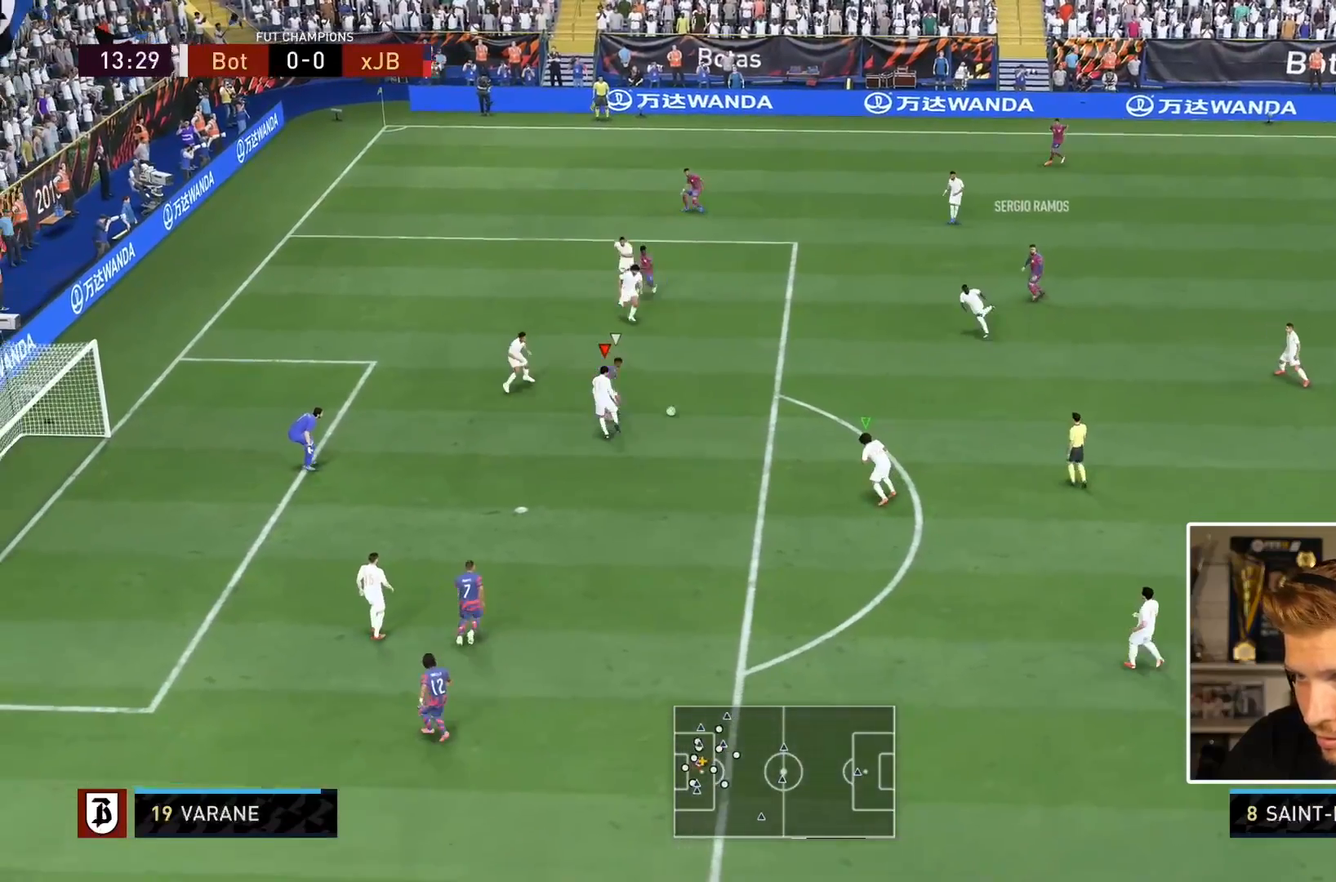
{"buttons": ["L2", "R1", "R2"], "left_stick": "down", "right_stick": "center"}
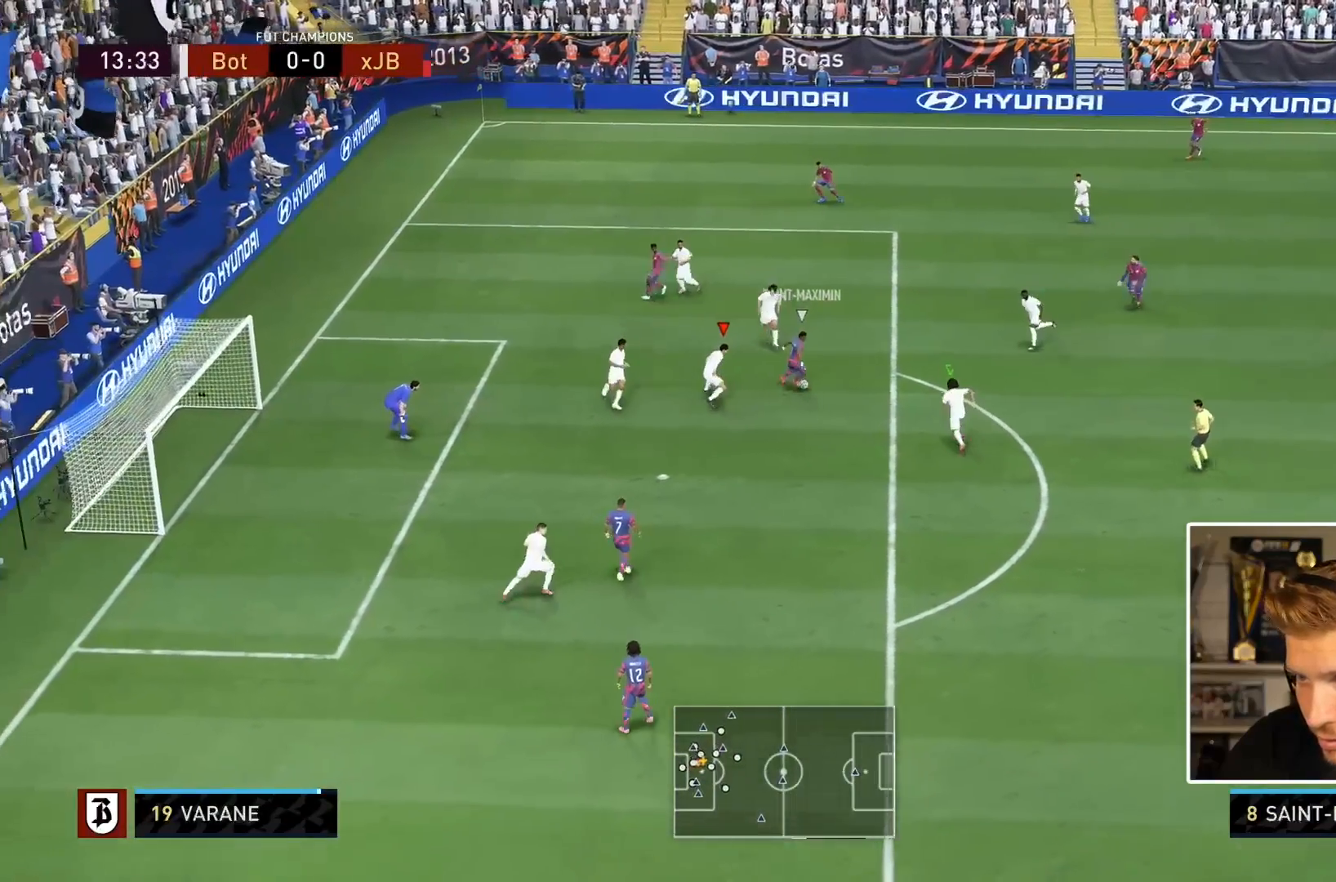
{"buttons": ["L2", "R1", "R2"], "left_stick": "up-right", "right_stick": "center", "events": [[100, "right_stick", "down"], [117, "left_stick", "right"], [300, "left_stick", "up-right"], [350, "right_stick", "center"], [383, "R2", "up"], [433, "R2", "down"]]}
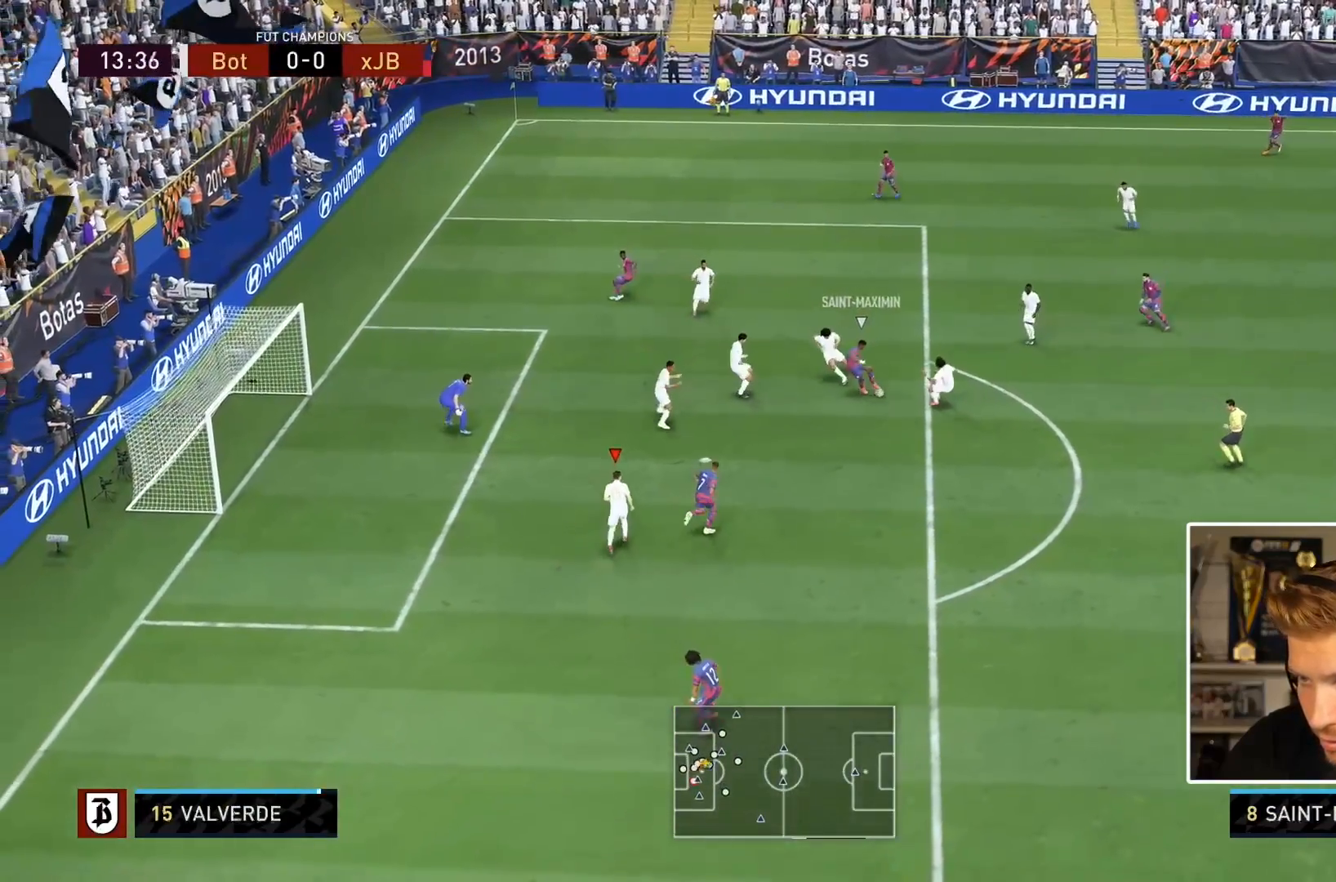
{"buttons": ["L2", "R1", "R2"], "left_stick": "right", "right_stick": "center", "events": [[50, "left_stick", "right"]]}
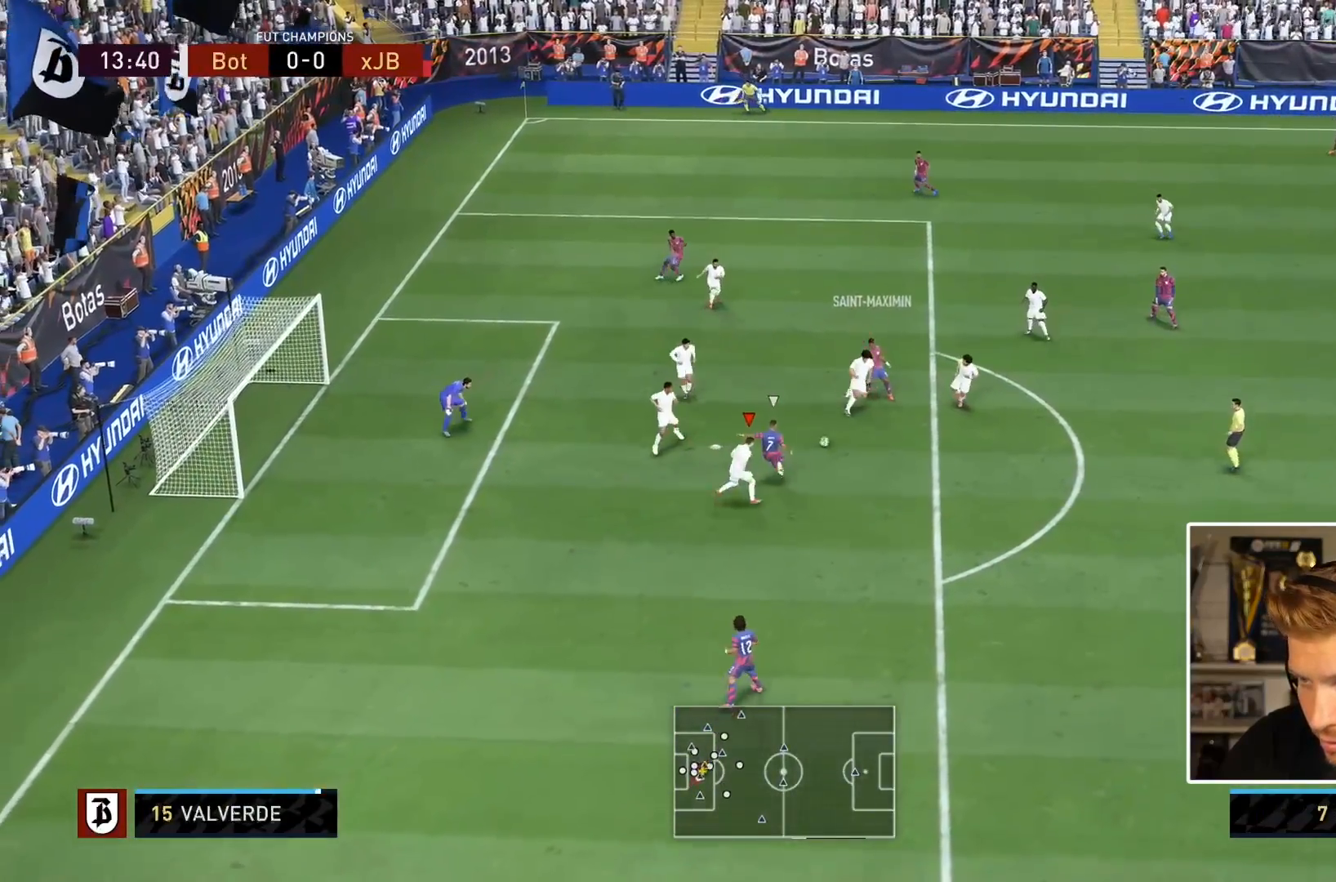
{"buttons": ["L2", "R1", "R2"], "left_stick": "down-right", "right_stick": "center"}
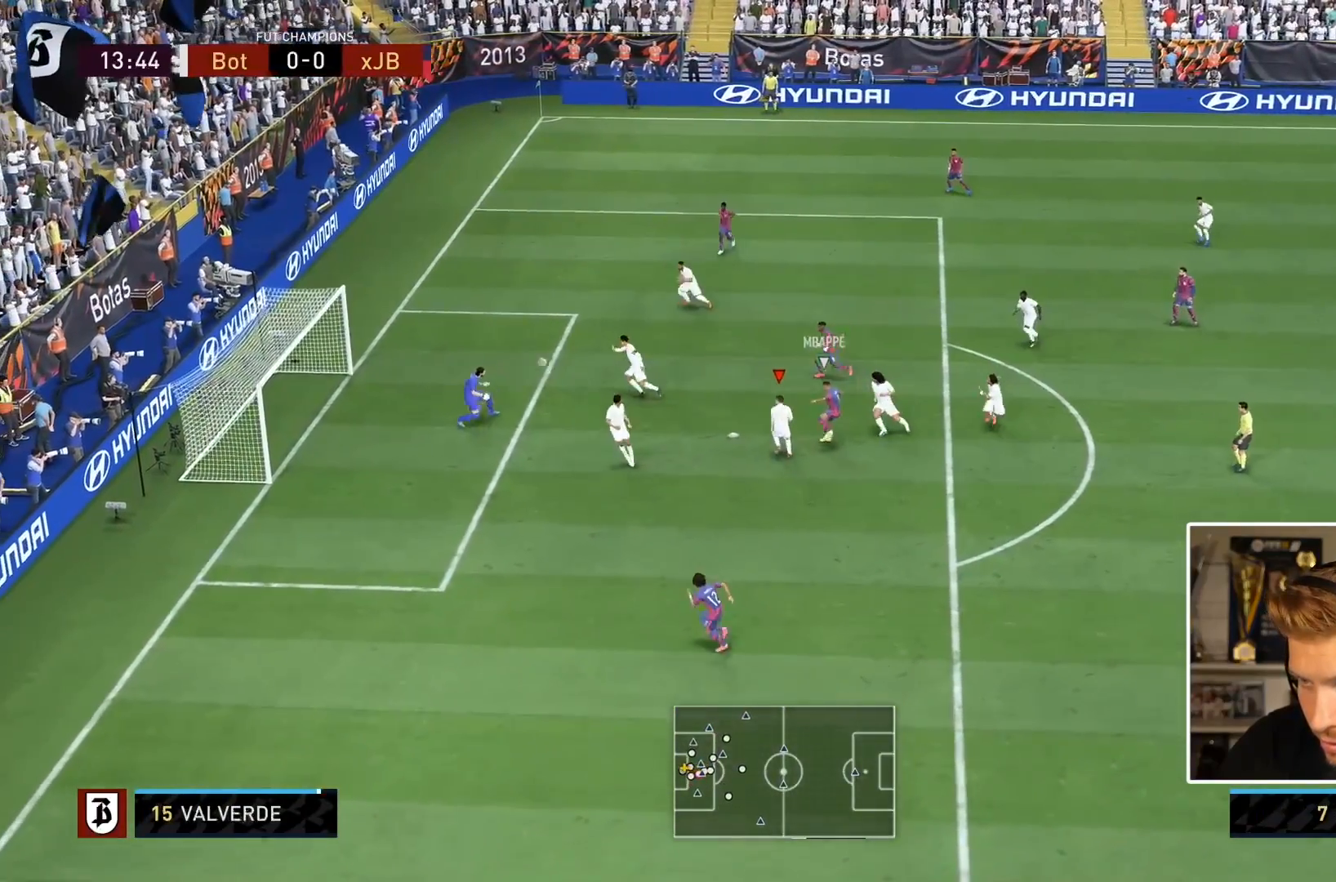
{"buttons": ["R1", "R2"], "left_stick": "down-right", "right_stick": "center", "events": [[150, "L2", "up"]]}
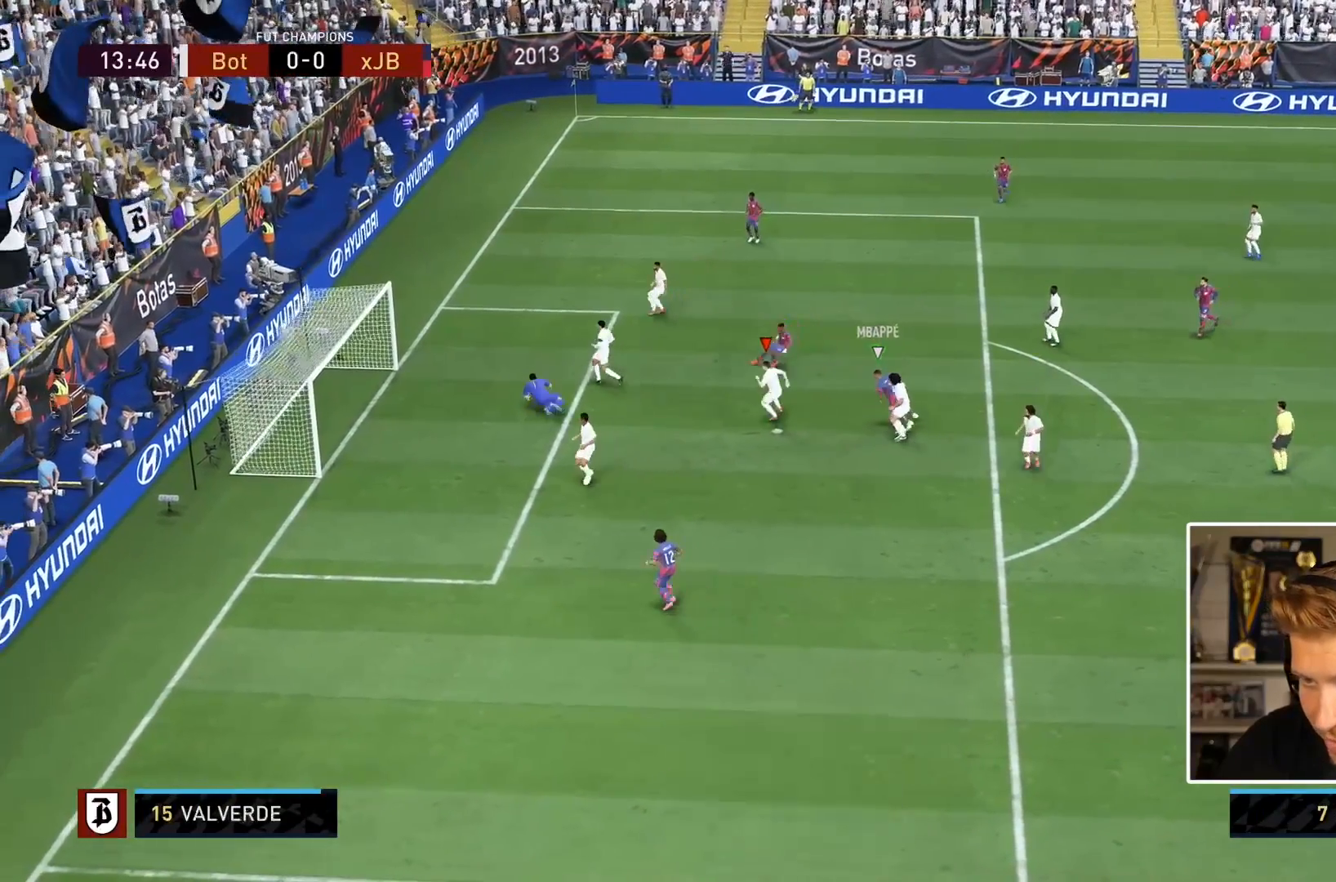
{"buttons": [], "left_stick": "center", "right_stick": "center", "events": [[100, "left_stick", "center"], [133, "R1", "up"], [400, "R2", "up"]]}
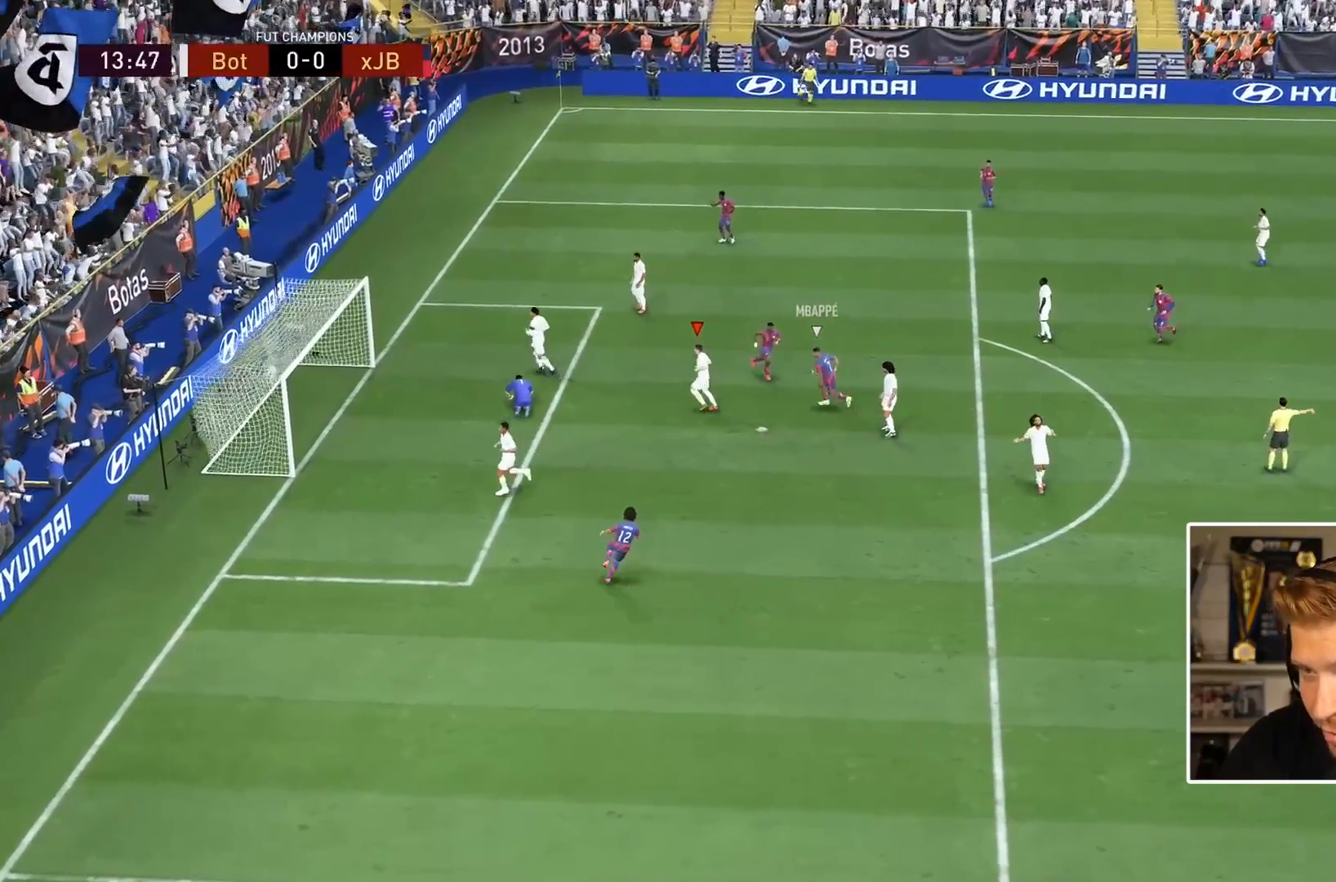
{"buttons": [], "left_stick": "center", "right_stick": "center", "events": []}
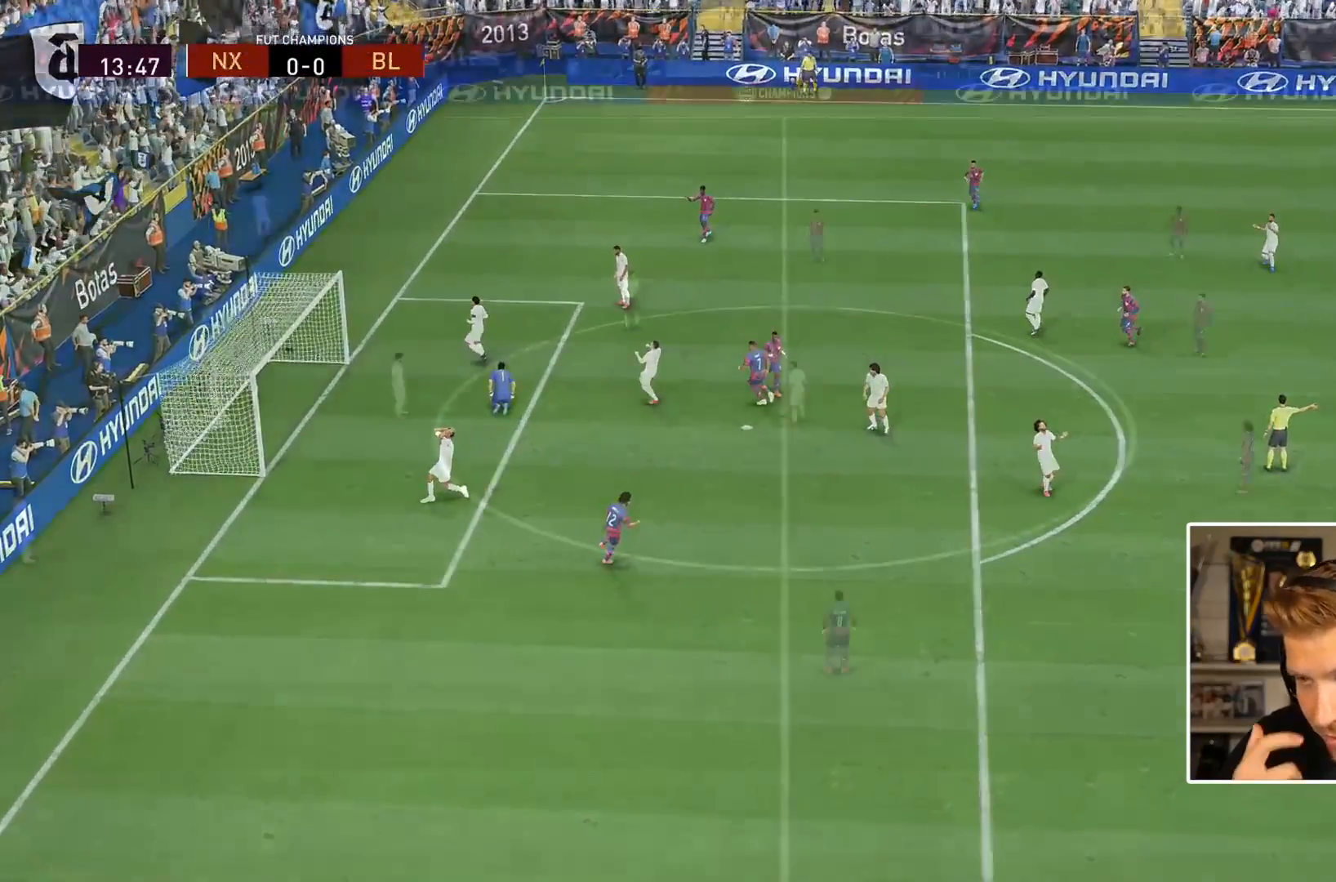
{"buttons": [], "left_stick": "center", "right_stick": "center", "events": []}
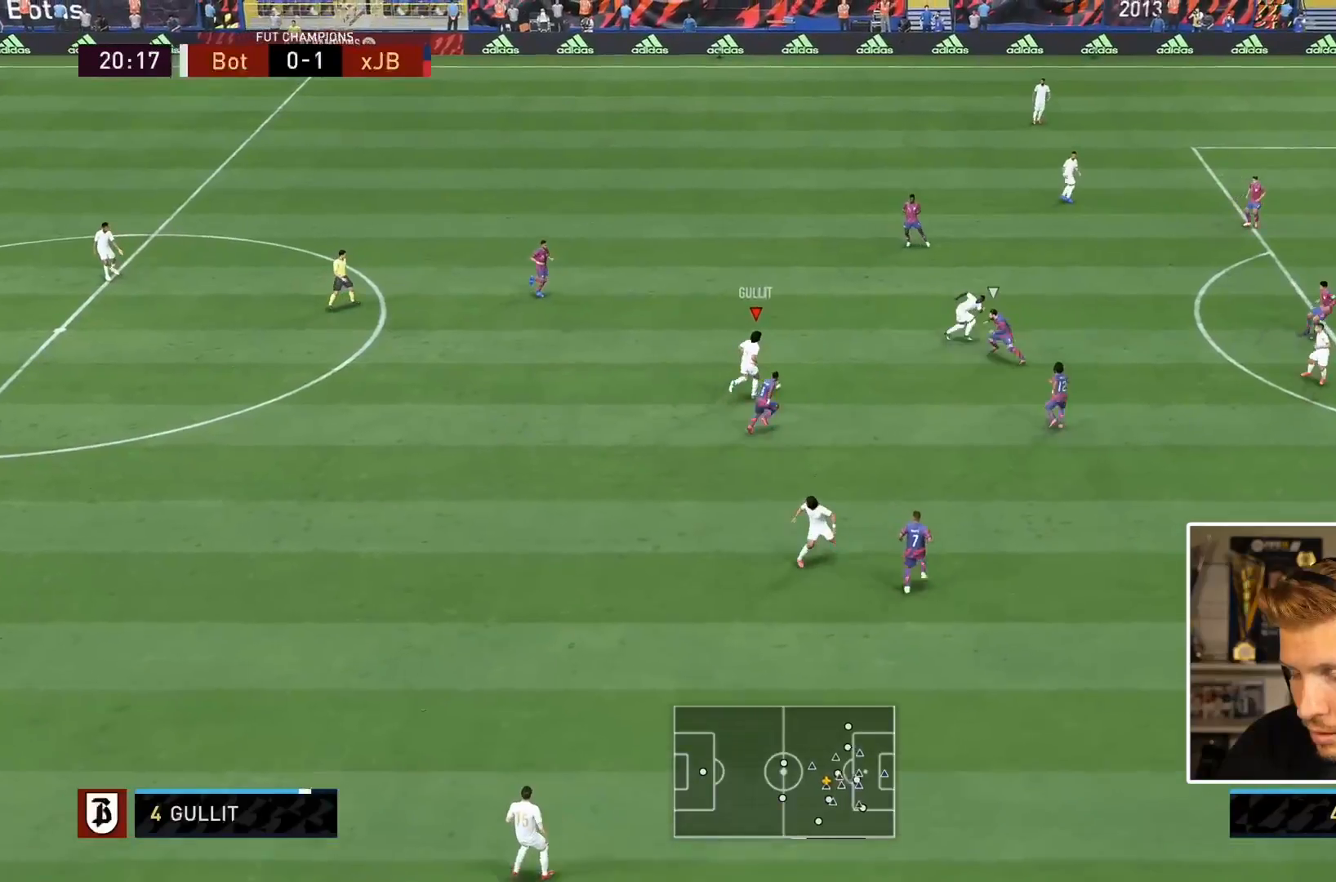
{"buttons": [], "left_stick": "left", "right_stick": "center", "events": [[433, "left_stick", "left"]]}
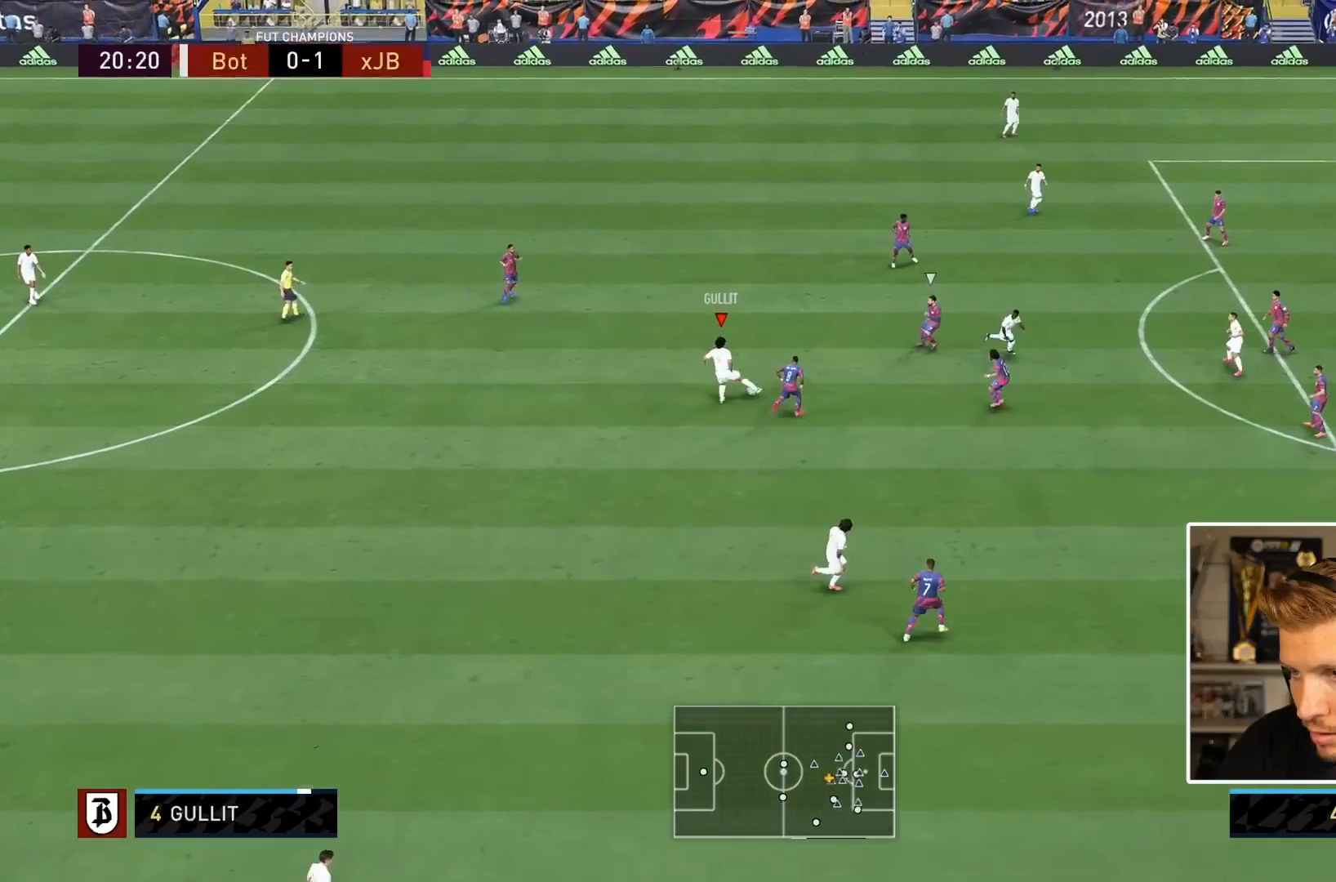
{"buttons": [], "left_stick": "down", "right_stick": "center", "events": [[167, "left_stick", "down"]]}
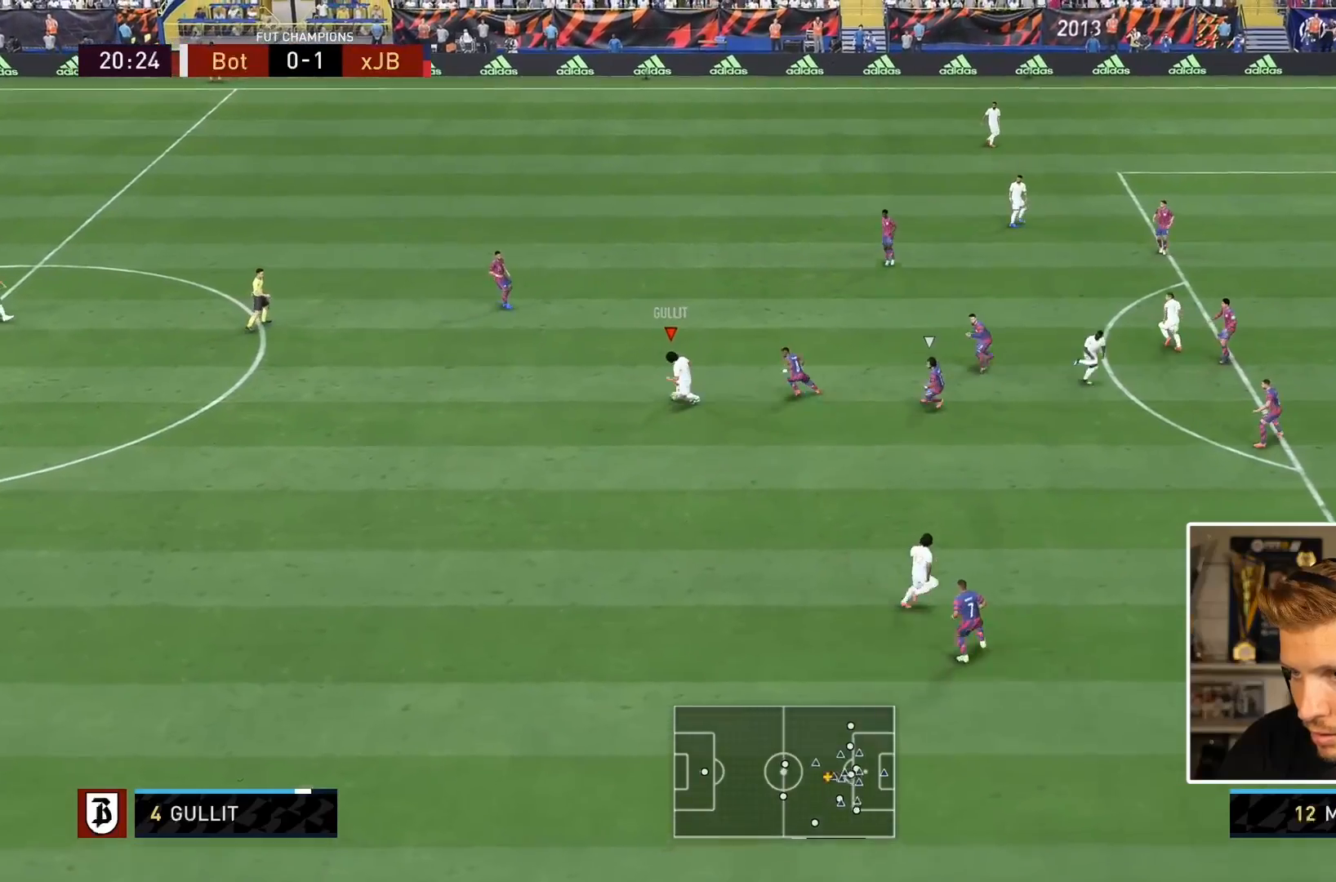
{"buttons": [], "left_stick": "right", "right_stick": "center", "events": [[67, "CROSS", "down"], [200, "CROSS", "up"], [200, "left_stick", "down-right"], [417, "left_stick", "center"], [500, "left_stick", "right"]]}
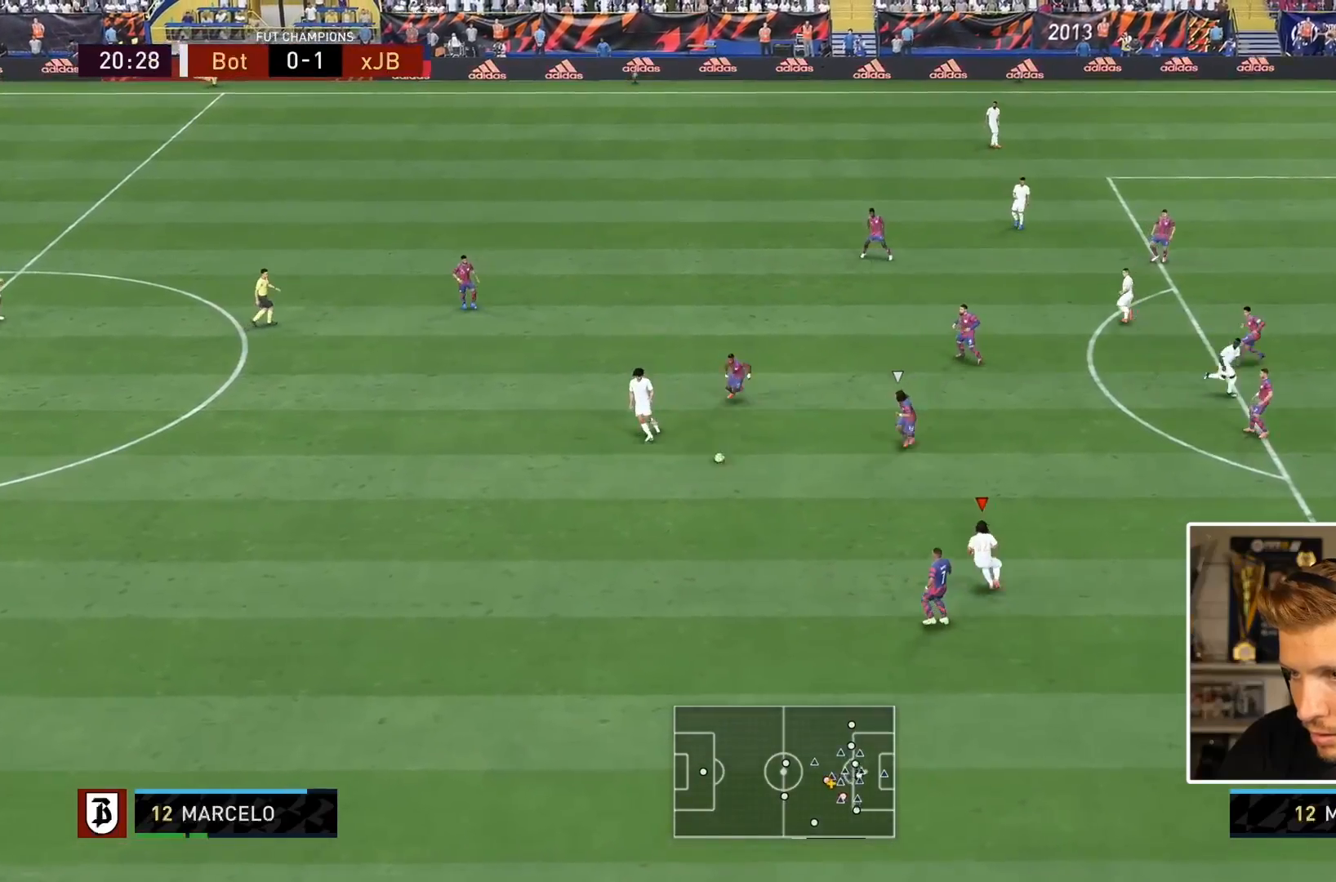
{"buttons": [], "left_stick": "right", "right_stick": "center", "events": []}
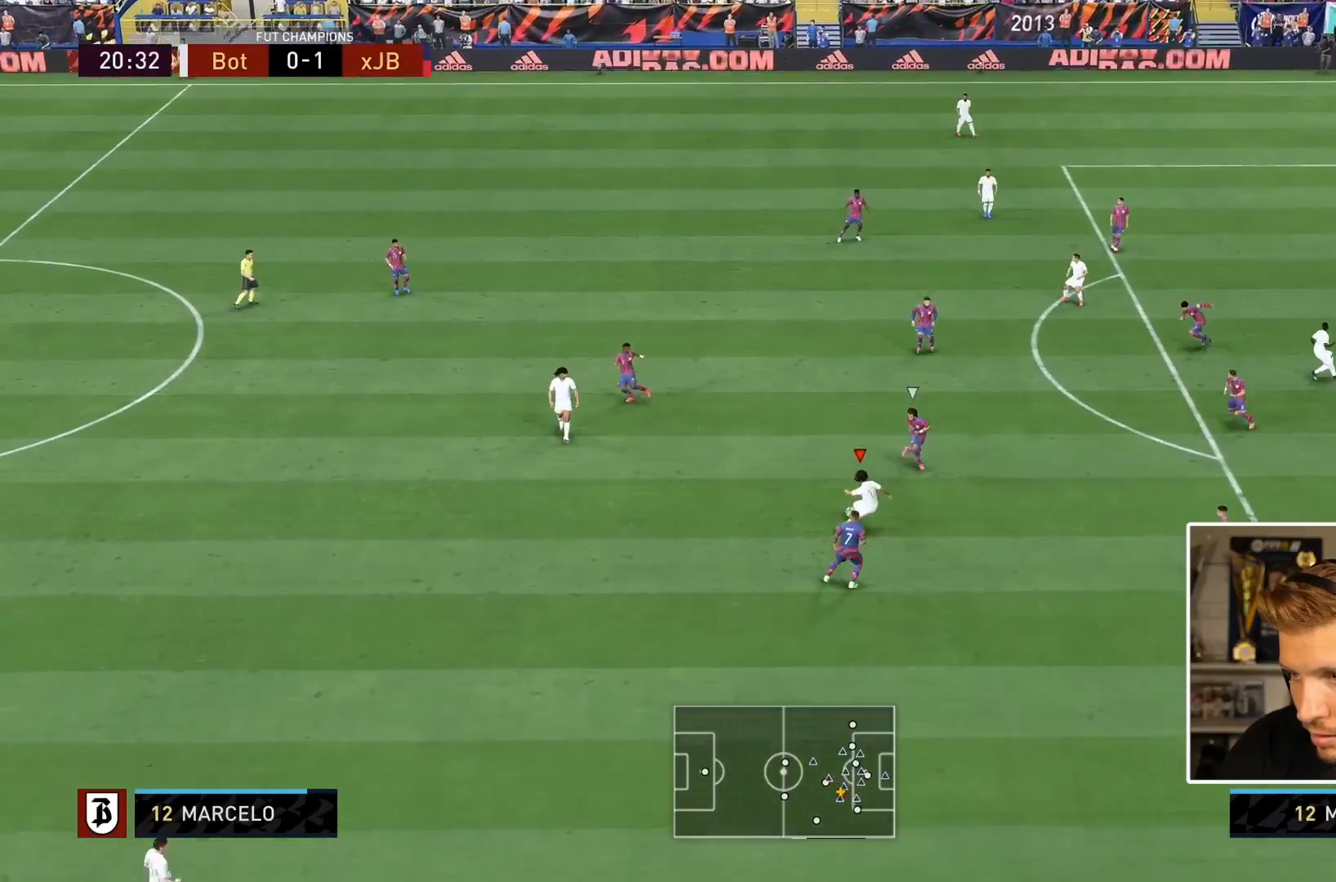
{"buttons": [], "left_stick": "down-right", "right_stick": "center", "events": [[83, "left_stick", "down-right"]]}
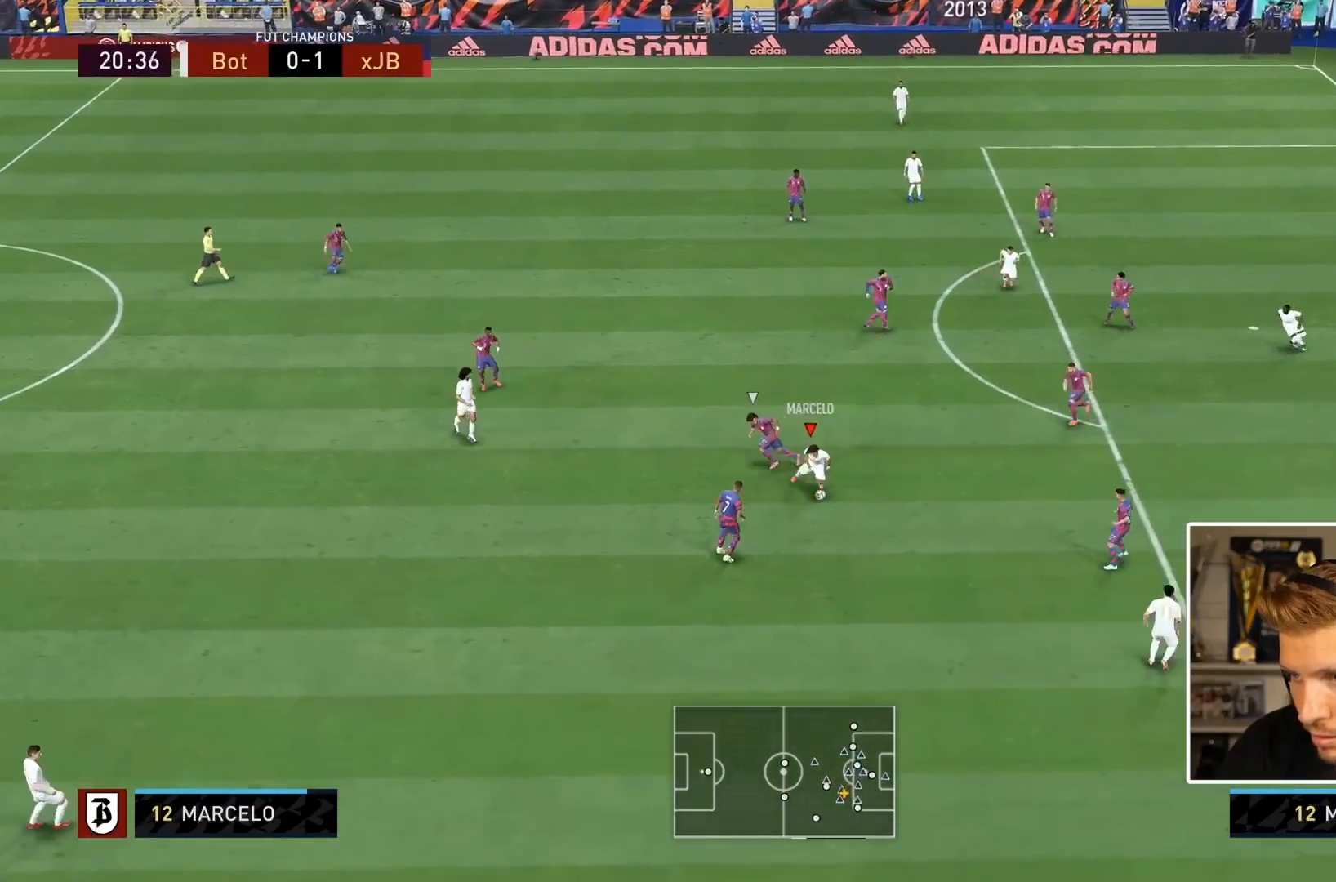
{"buttons": [], "left_stick": "center", "right_stick": "down", "events": [[433, "right_stick", "down"], [467, "left_stick", "center"]]}
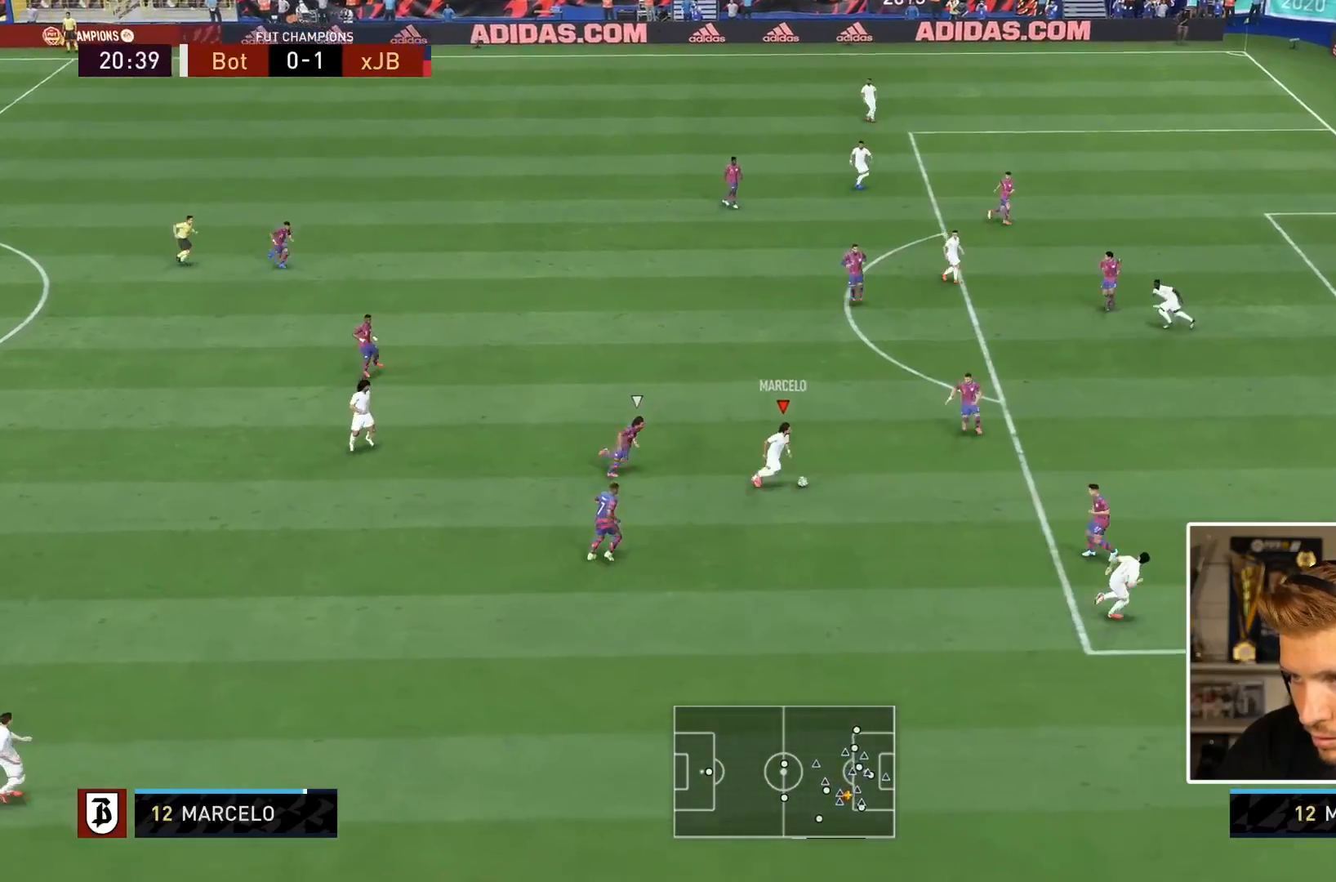
{"buttons": [], "left_stick": "down", "right_stick": "center", "events": [[33, "right_stick", "center"], [350, "left_stick", "down"]]}
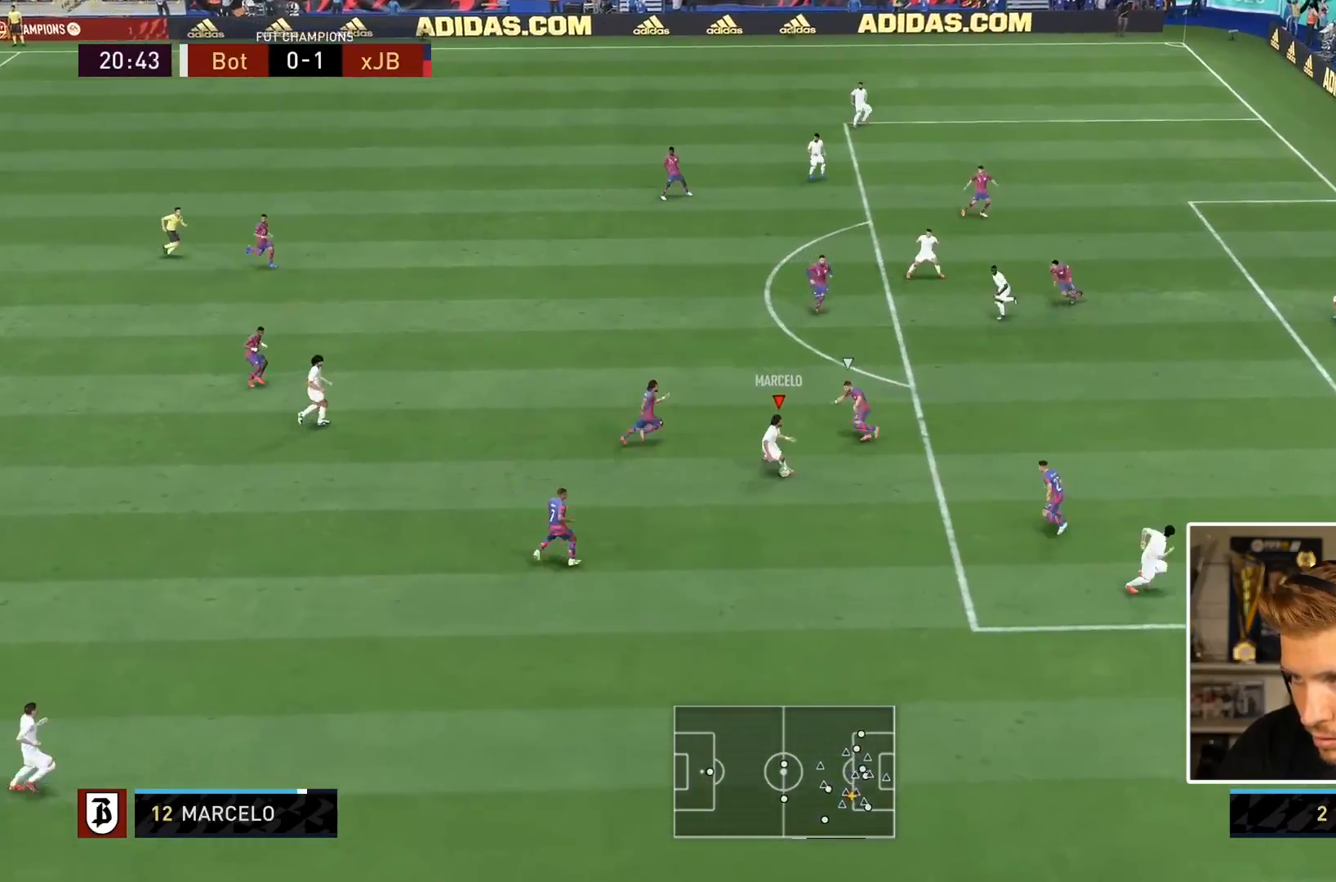
{"buttons": [], "left_stick": "center", "right_stick": "down-left", "events": [[167, "left_stick", "center"], [283, "right_stick", "down-left"]]}
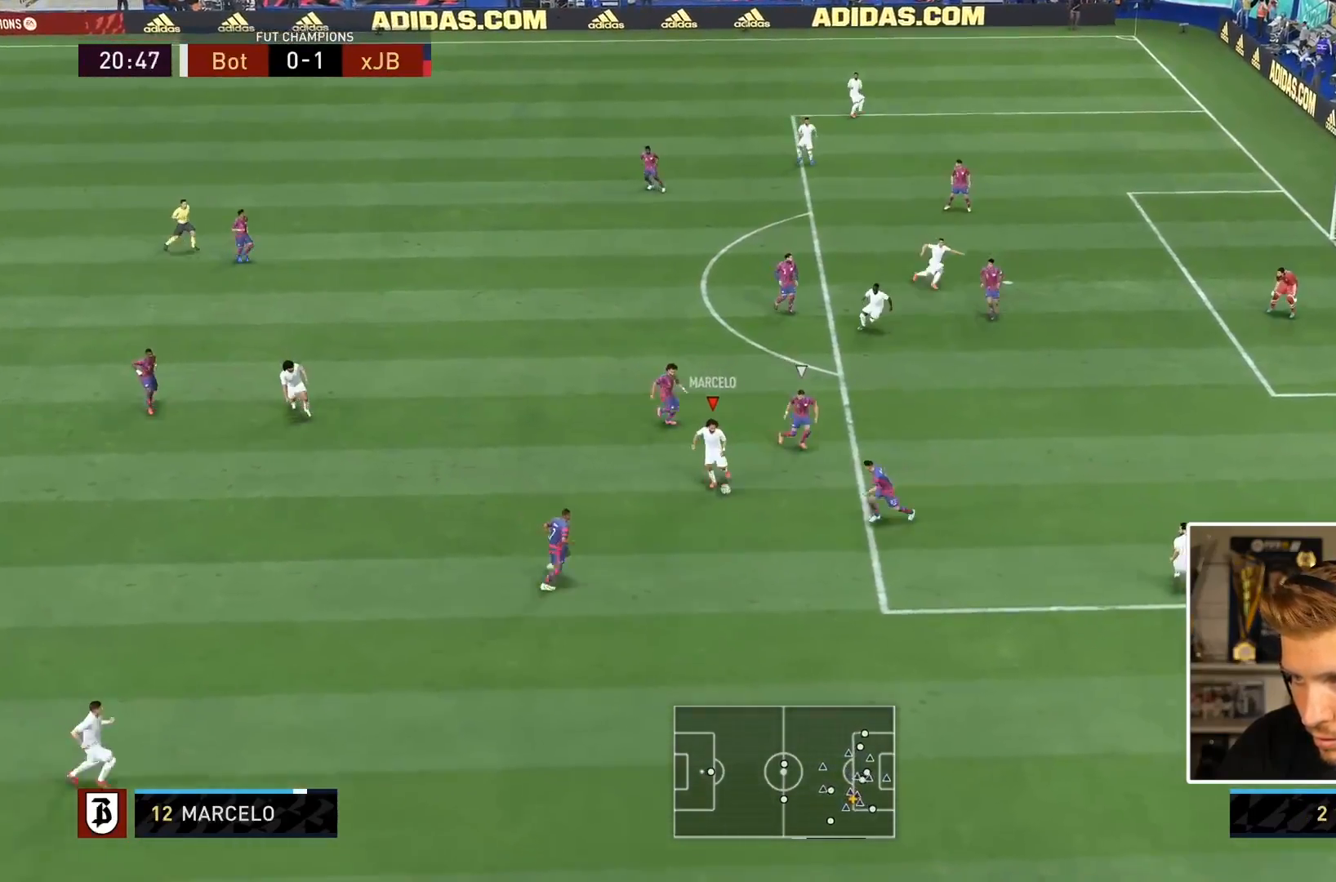
{"buttons": [], "left_stick": "left", "right_stick": "center", "events": [[133, "right_stick", "center"], [267, "left_stick", "left"]]}
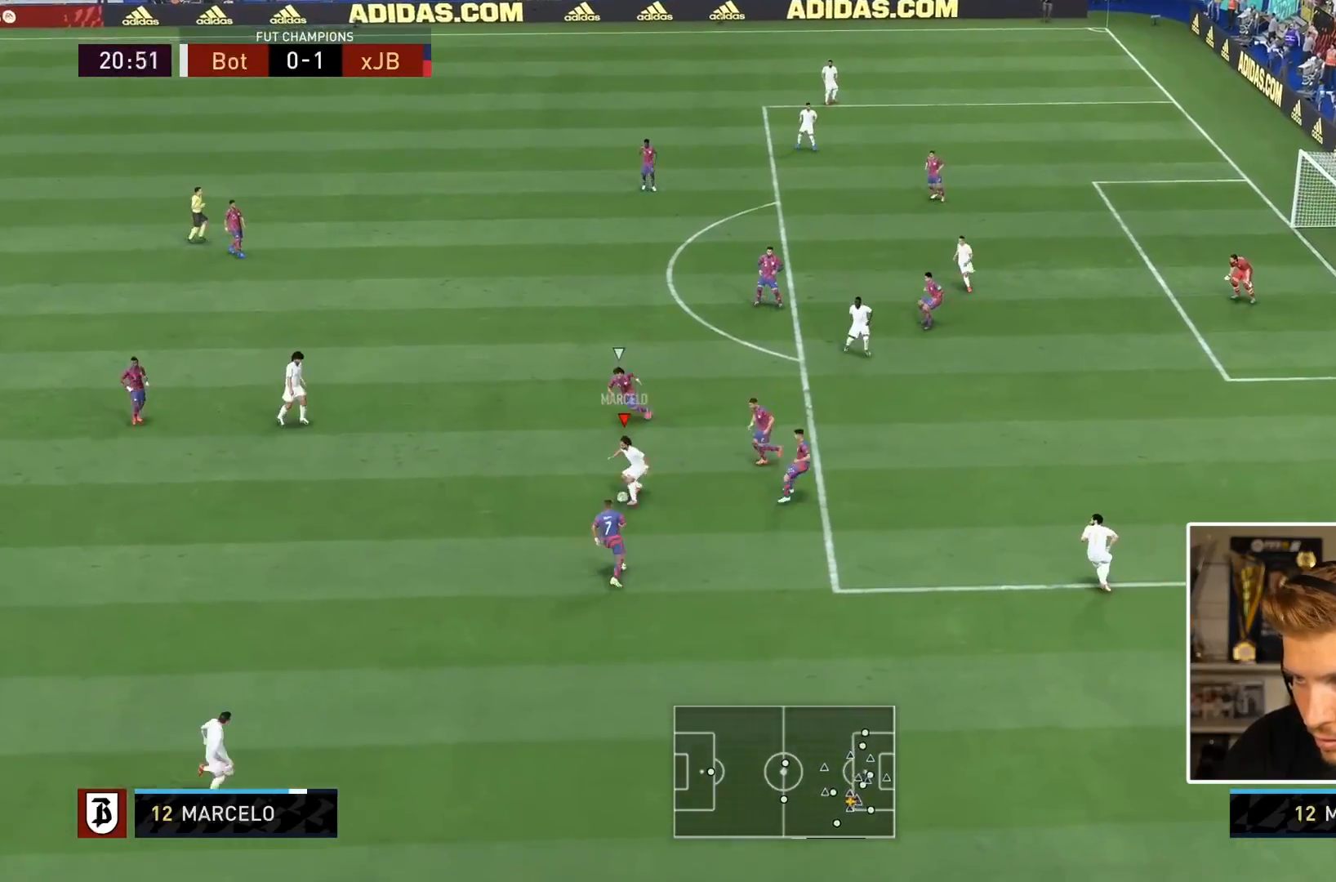
{"buttons": [], "left_stick": "center", "right_stick": "center", "events": [[33, "CROSS", "down"], [100, "CROSS", "up"], [317, "left_stick", "center"]]}
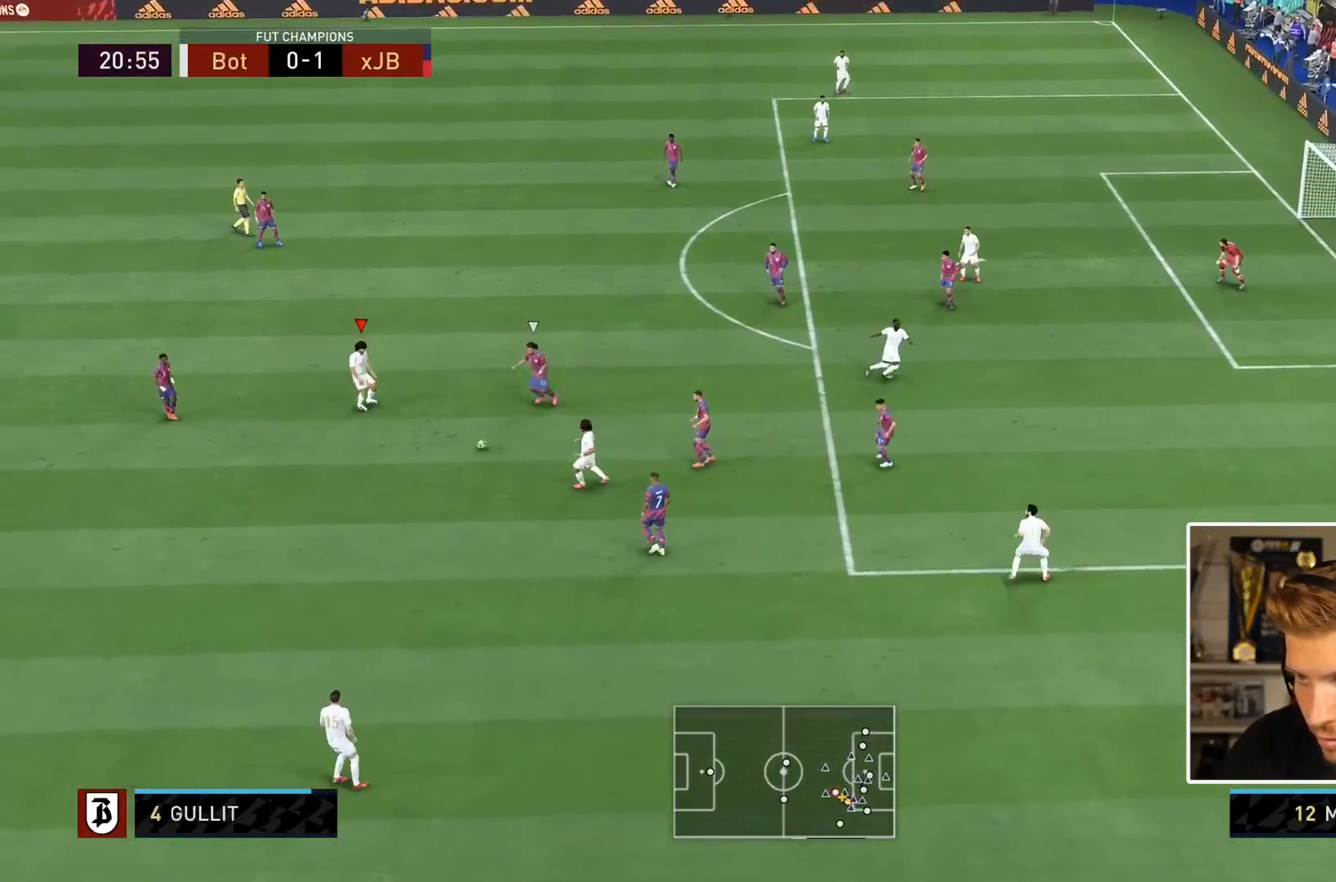
{"buttons": [], "left_stick": "down", "right_stick": "center", "events": [[83, "left_stick", "up"], [317, "left_stick", "down-left"], [467, "left_stick", "down"]]}
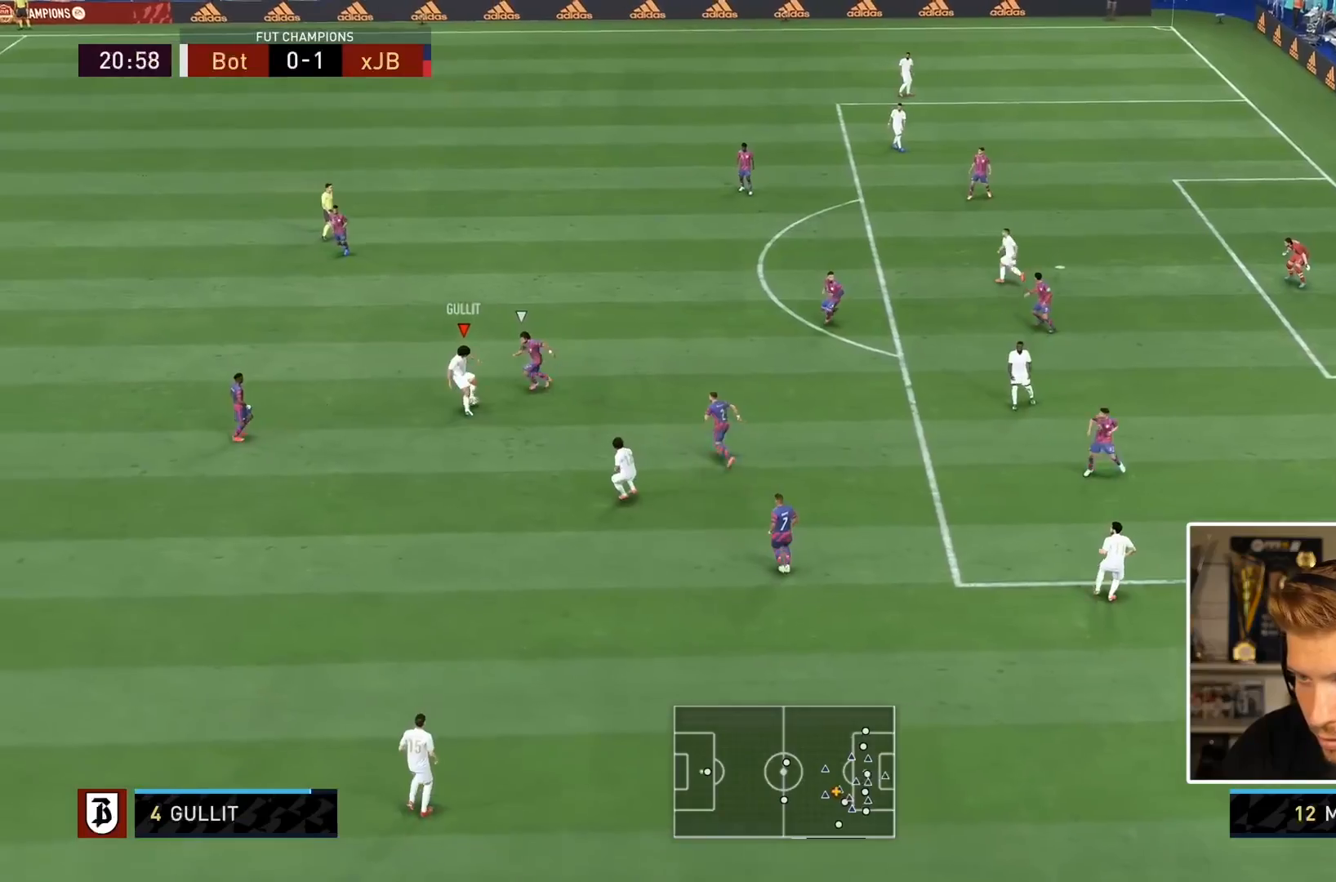
{"buttons": [], "left_stick": "down", "right_stick": "center", "events": [[217, "CROSS", "down"], [317, "CROSS", "up"]]}
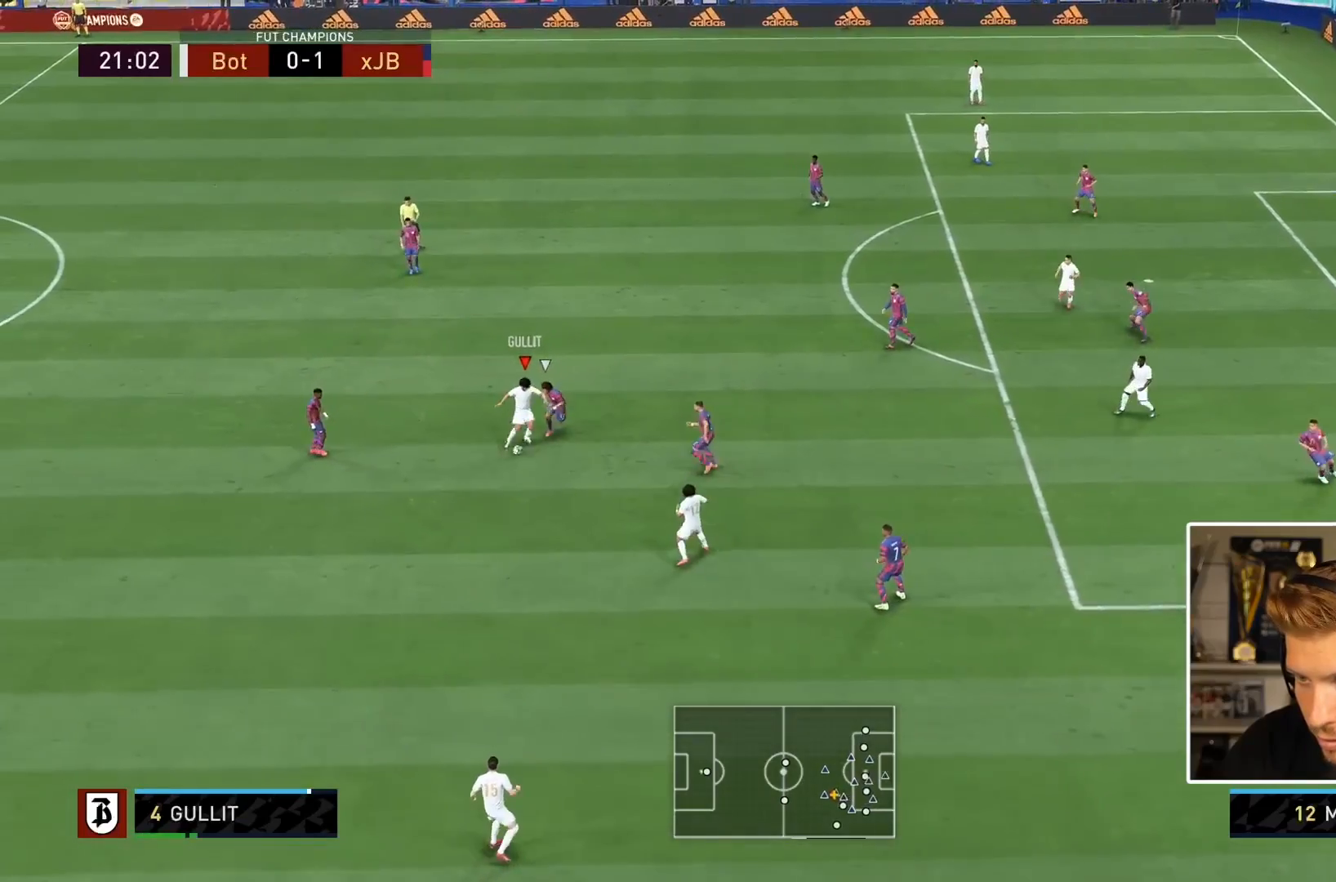
{"buttons": ["CROSS"], "left_stick": "right", "right_stick": "center", "events": [[83, "left_stick", "center"], [200, "left_stick", "down-right"], [400, "CROSS", "down"], [400, "left_stick", "right"]]}
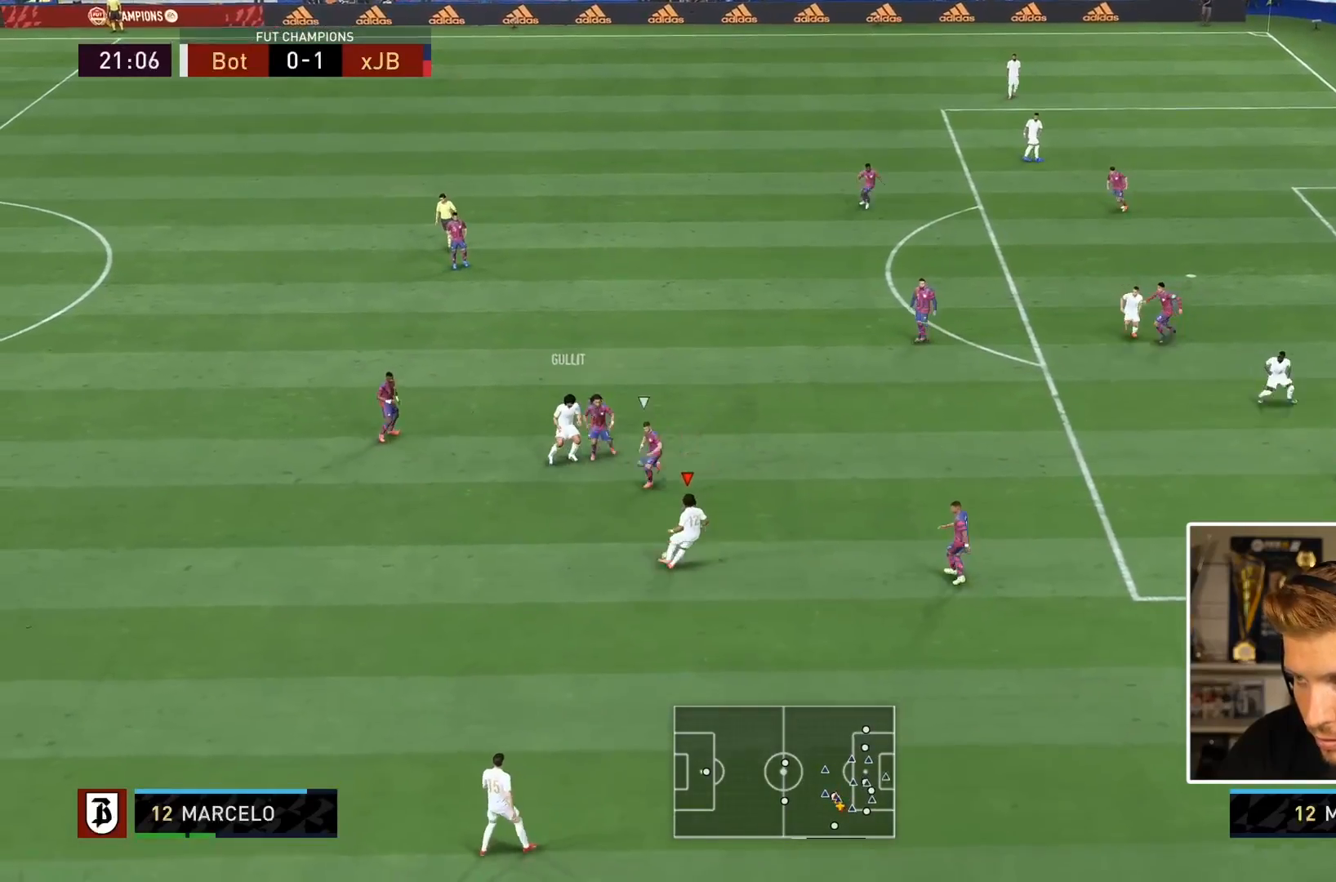
{"buttons": [], "left_stick": "down-left", "right_stick": "center", "events": [[33, "CROSS", "up"], [417, "left_stick", "down-left"]]}